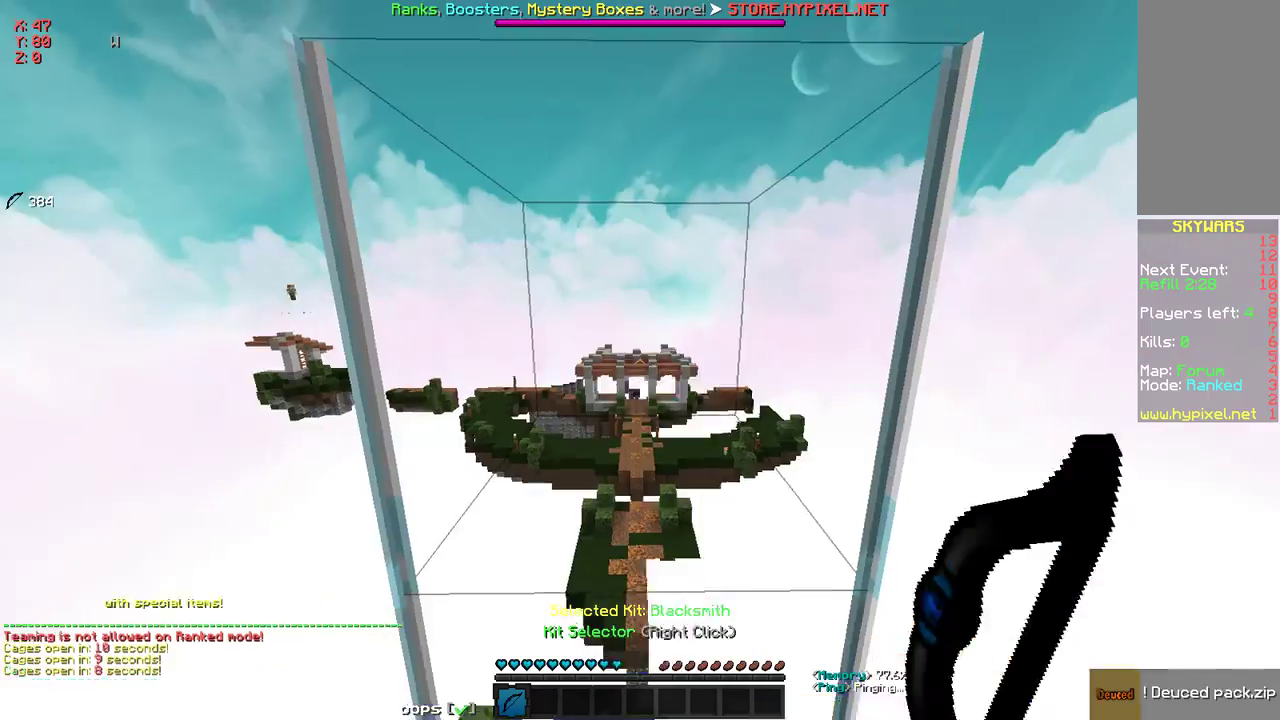
Gameplay with keyboard and mouse; each line is a JSON object with the keys and mouse buttons held at the frame after it. "events" lists presses ("down") and releases ("up") of "a", "d", "s", "space", "w", "mouse_left" and "mouse_right" between this image and that frame as [ms after this image, input, new state], when the widget could be followed in between. "mouse_left", "mouse_right" = the "left", "right" buttons of the "mouse" list. No other keys are recorded. Fast repeated clicks can show as one long hold. Mouse movement is not recorded.
{"keys": [], "mouse": [], "events": []}
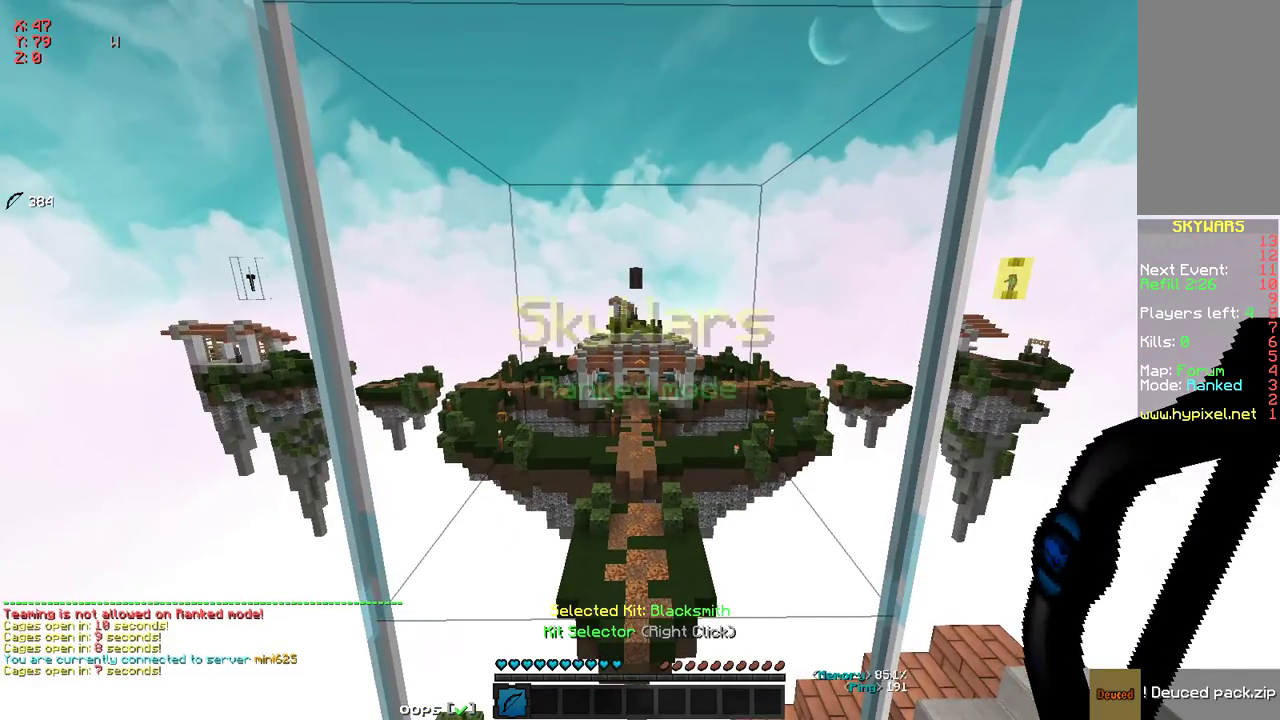
{"keys": [], "mouse": [], "events": []}
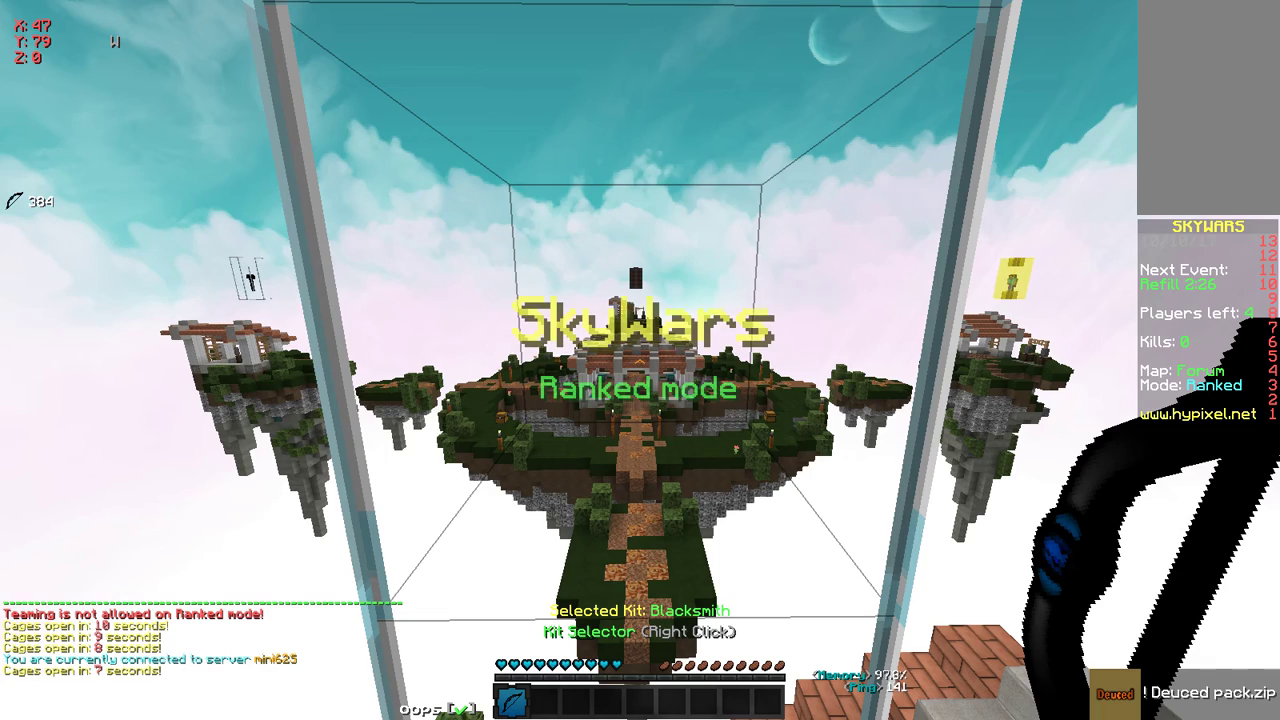
{"keys": [], "mouse": [], "events": []}
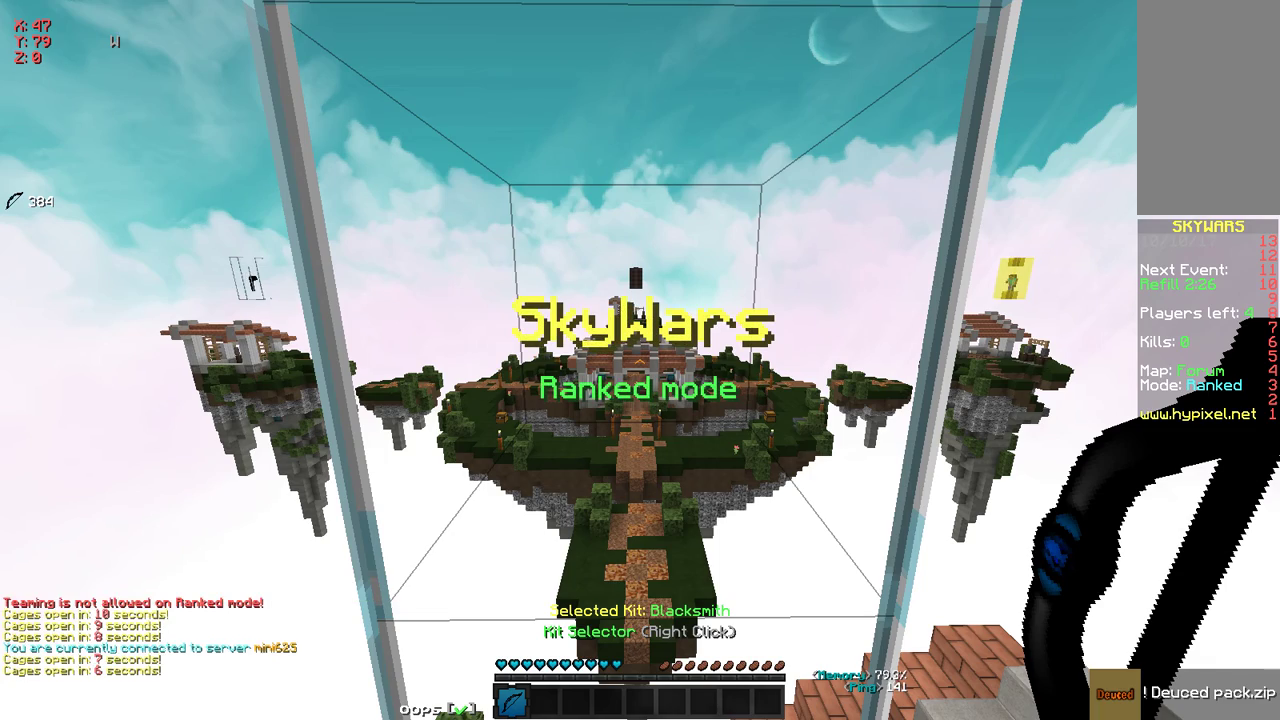
{"keys": [], "mouse": [], "events": []}
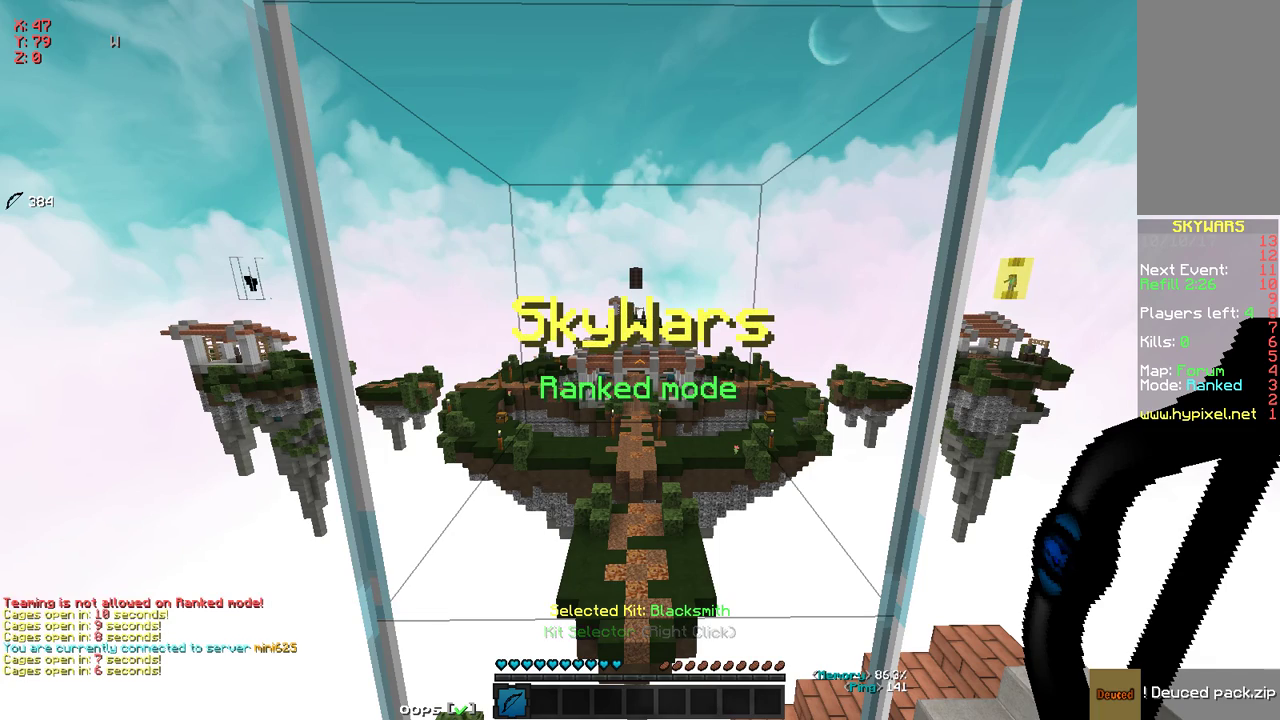
{"keys": [], "mouse": [], "events": []}
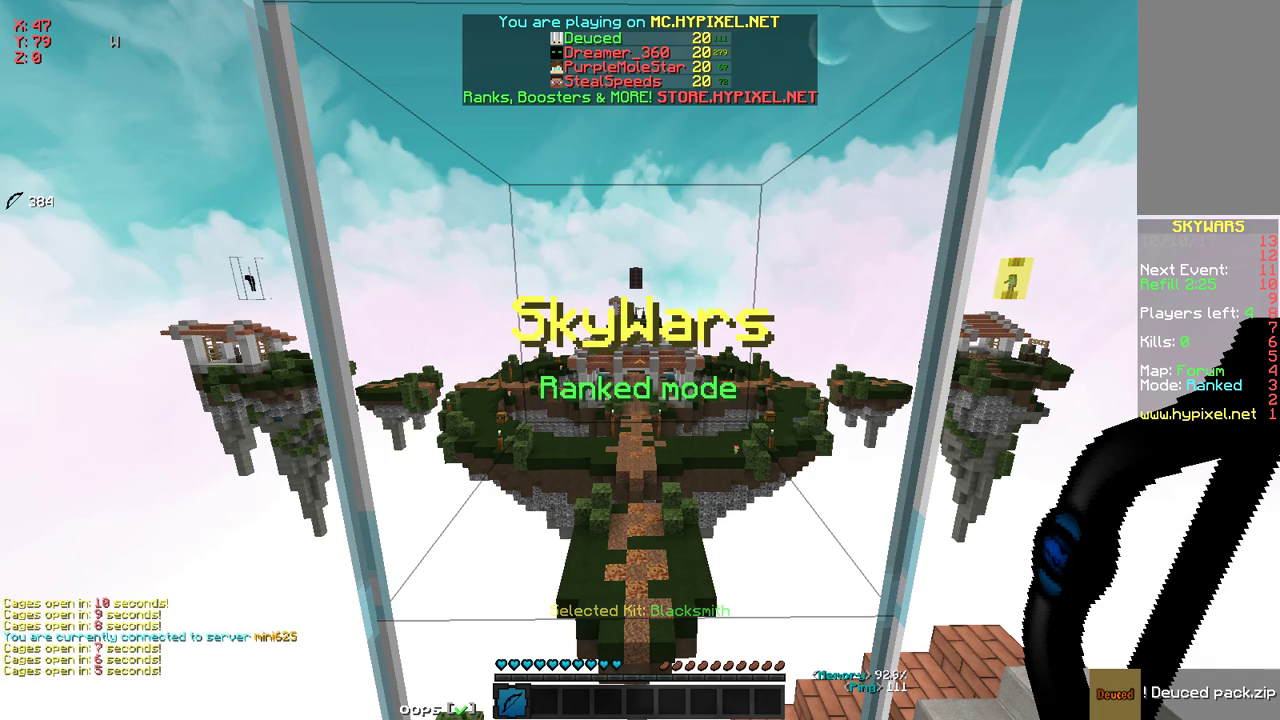
{"keys": [], "mouse": [], "events": []}
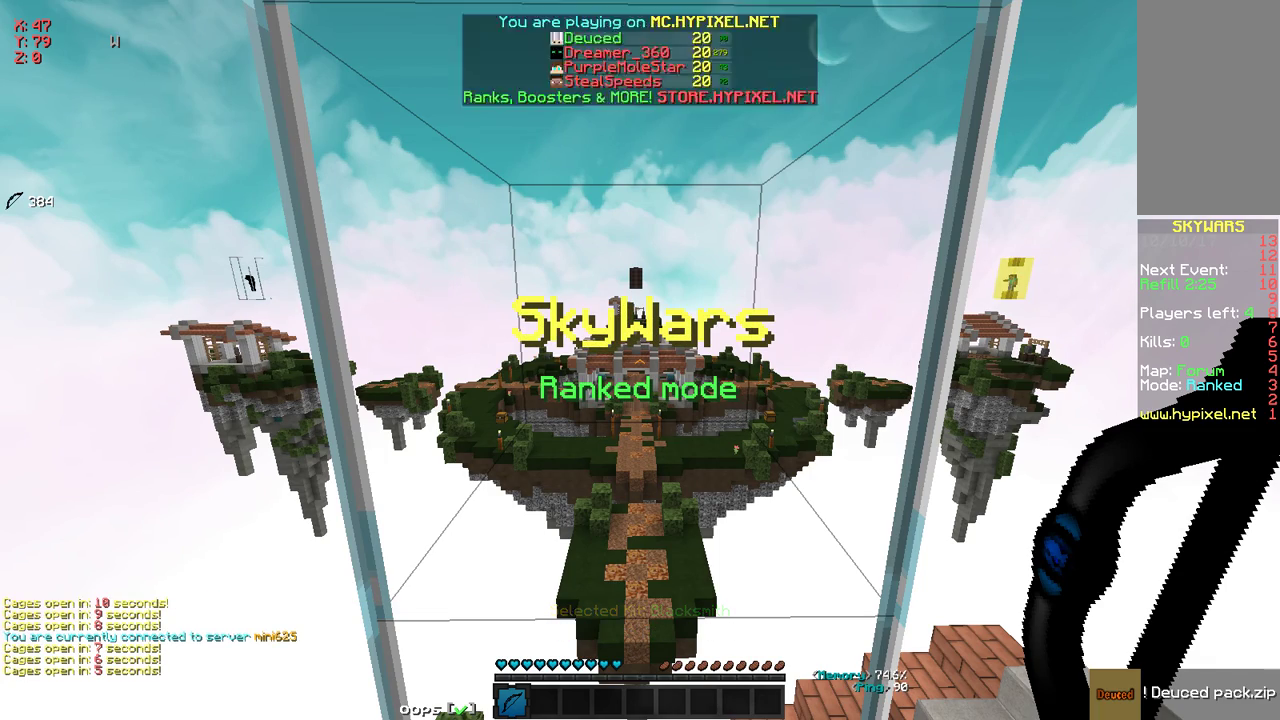
{"keys": [], "mouse": [], "events": []}
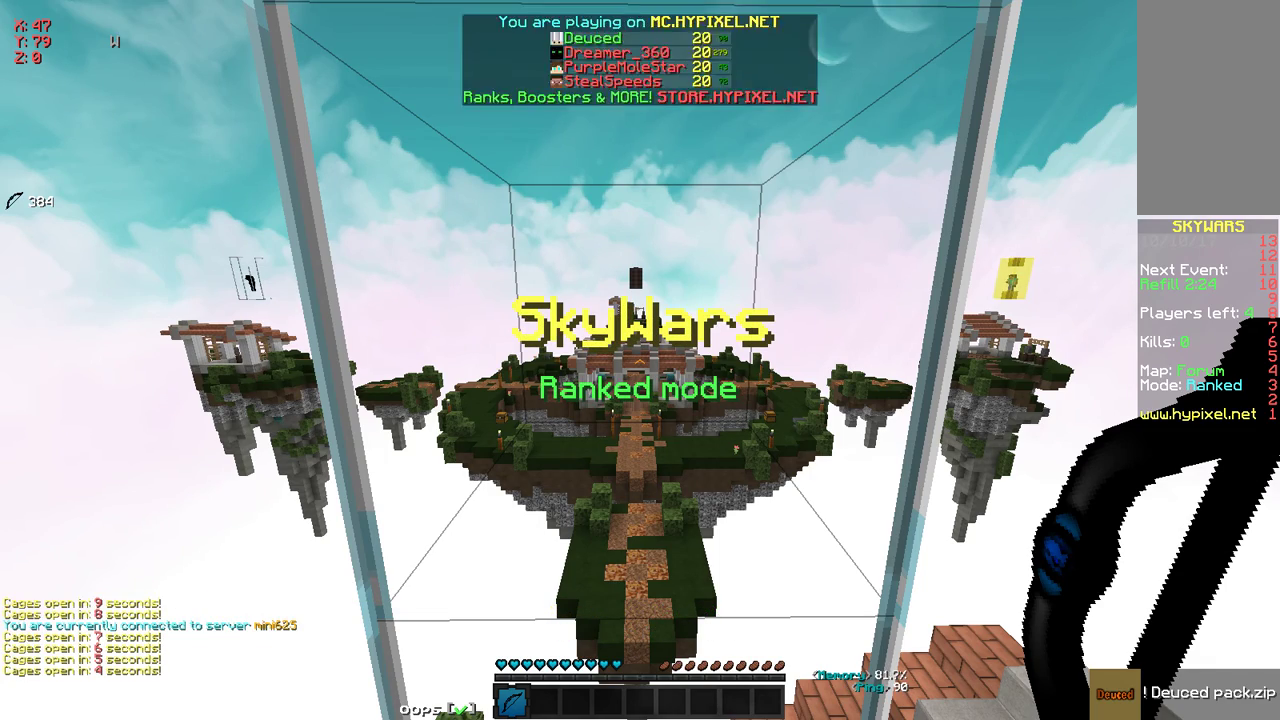
{"keys": [], "mouse": [], "events": []}
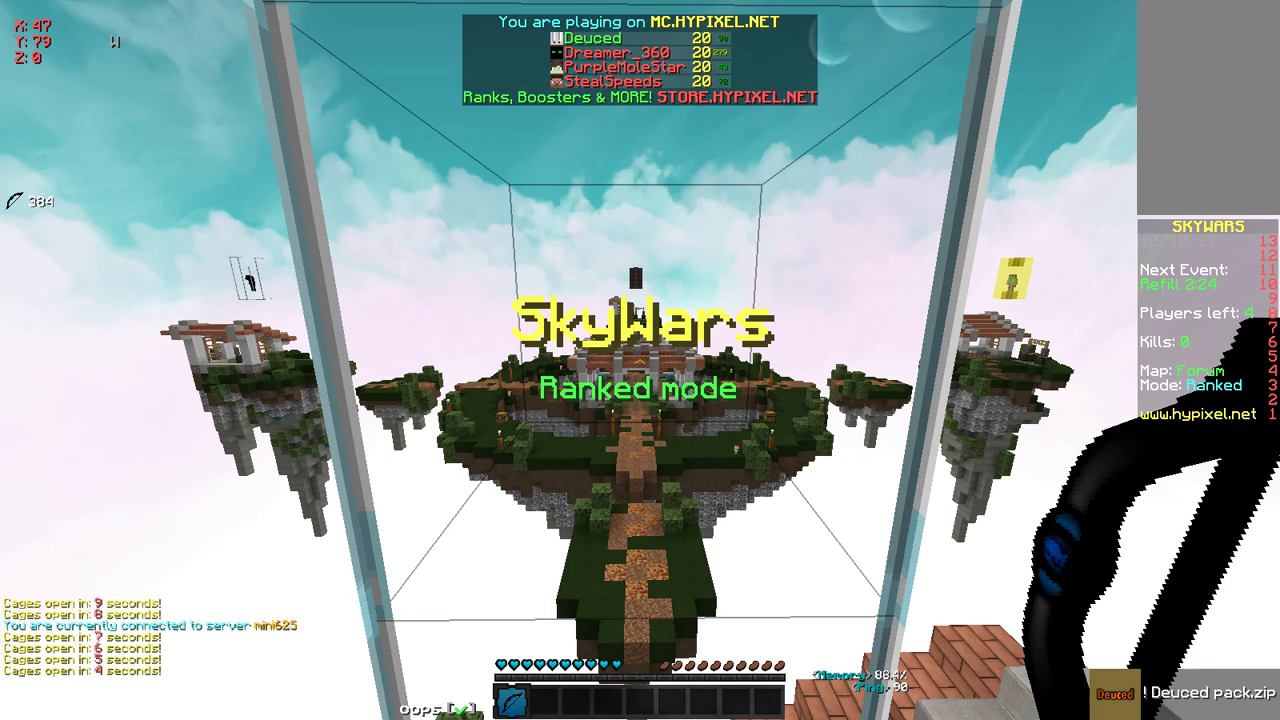
{"keys": [], "mouse": [], "events": []}
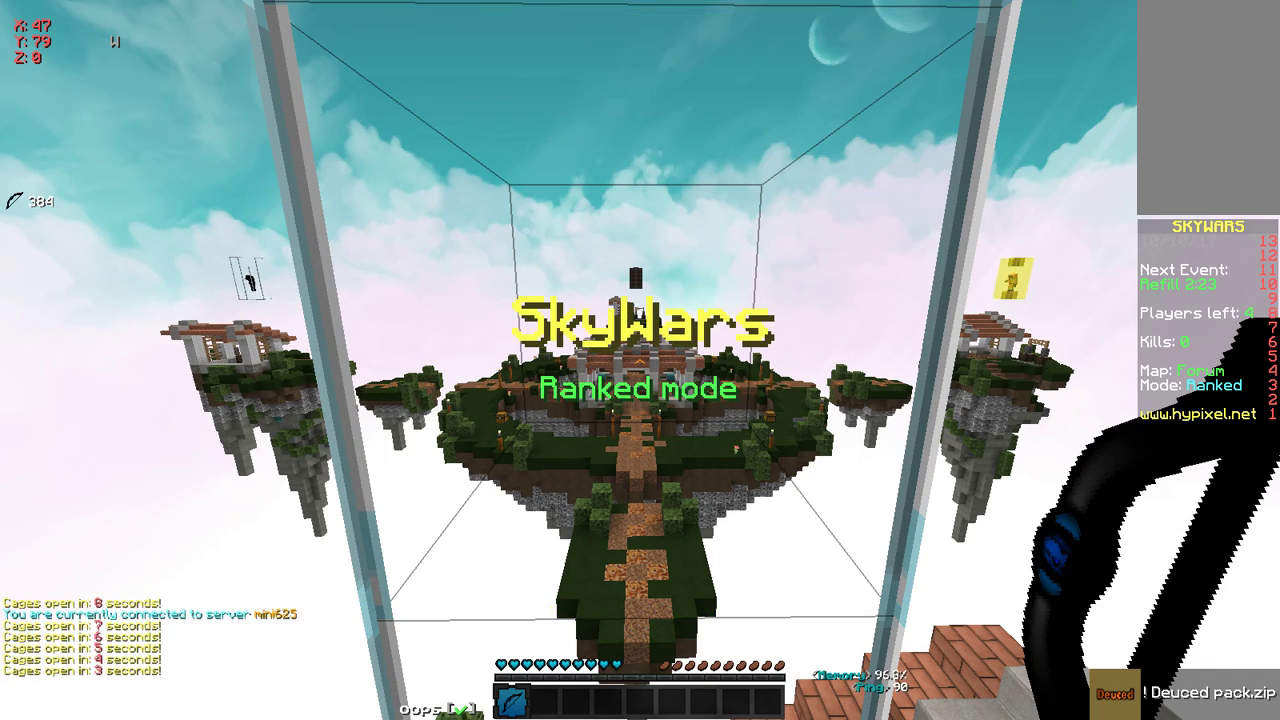
{"keys": ["d"], "mouse": [], "events": [[351, "d", "down"]]}
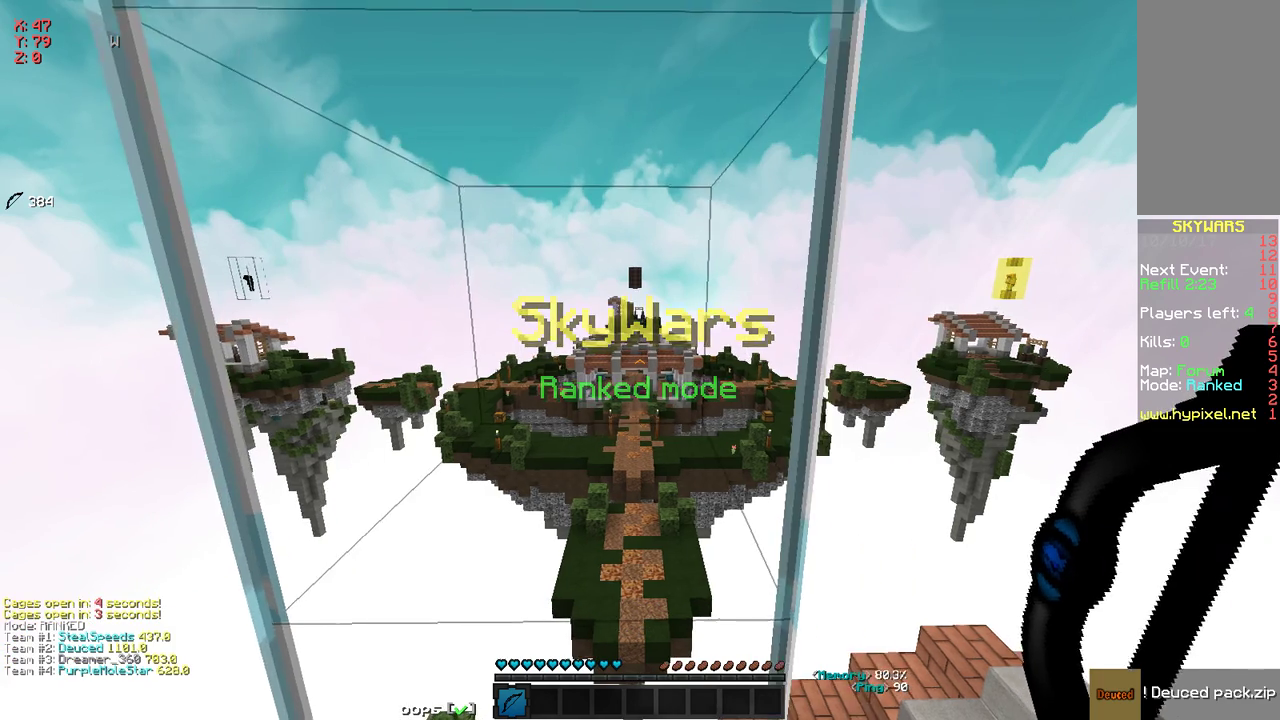
{"keys": [], "mouse": ["left"], "events": [[17, "d", "up"], [217, "a", "down"], [434, "a", "up"], [485, "mouse_left", "down"]]}
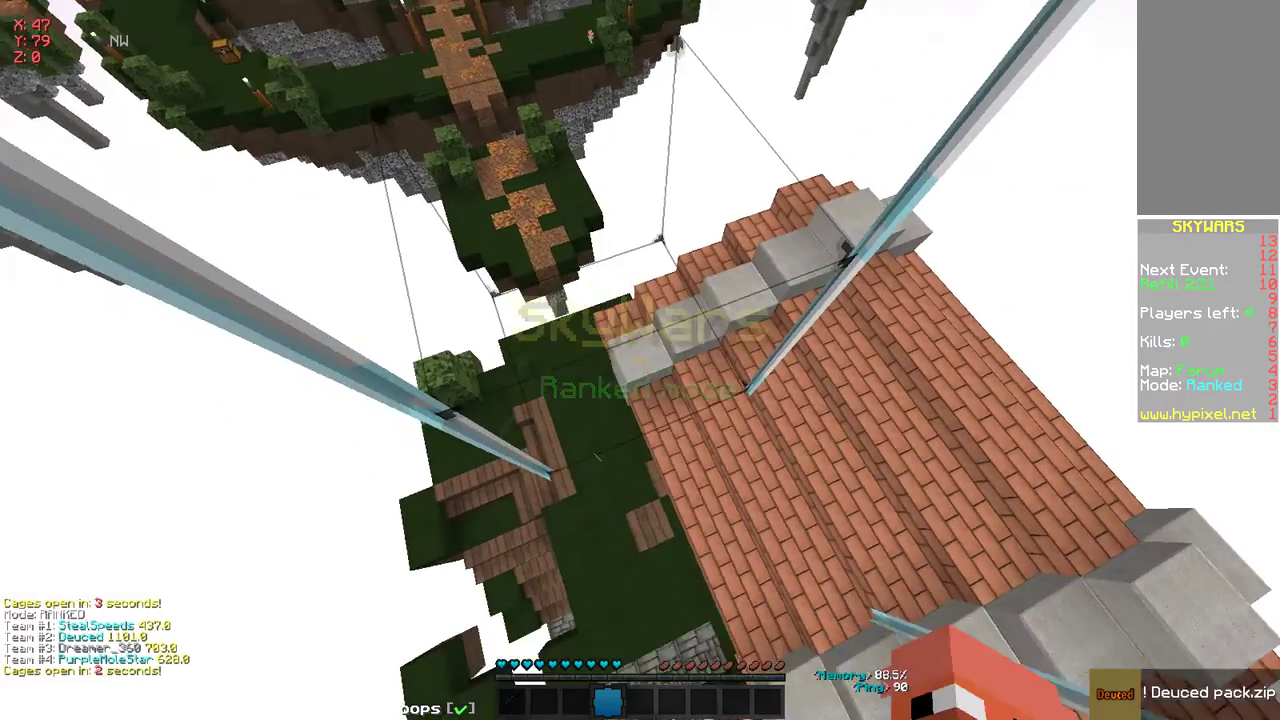
{"keys": [], "mouse": ["left"], "events": []}